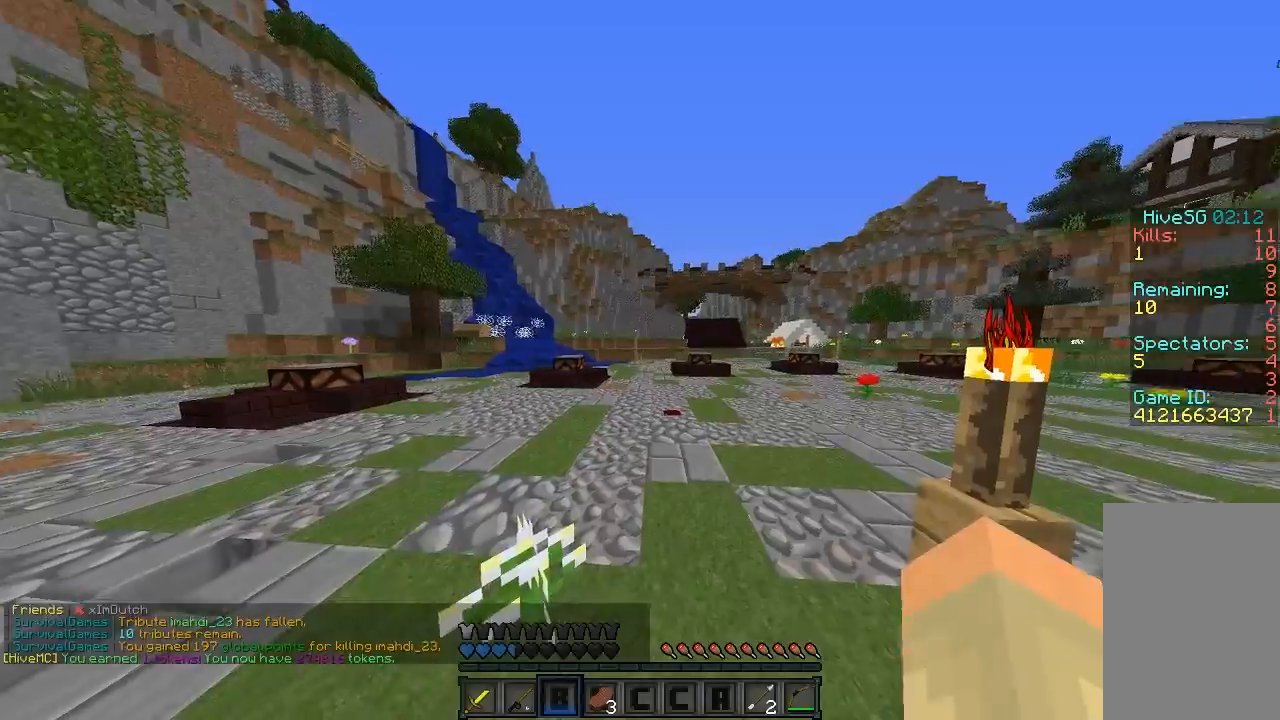
Gameplay with keyboard and mouse; each line is a JSON object with the keys and mouse buttons held at the frame after it. "events" lists presses ("down") and releases ("up") of "a", "d", "s", "sprint", "w", "mouse_left" and "mouse_right" between this image and that frame as [ms after this image, input, new state], when the widget could be followed in between. "mouse_left", "mouse_right" = the "left", "right" buttons of the "mouse" list. No other keys are recorded. Fast repeated clicks can show as one long hold. Mouse movement is not recorded. Key names are as the overlay labels them; some are game actions (e.g. jump) rather than physical keys.
{"keys": ["sprint", "w"], "mouse": [], "events": [[40, "w", "down"], [100, "sprint", "down"]]}
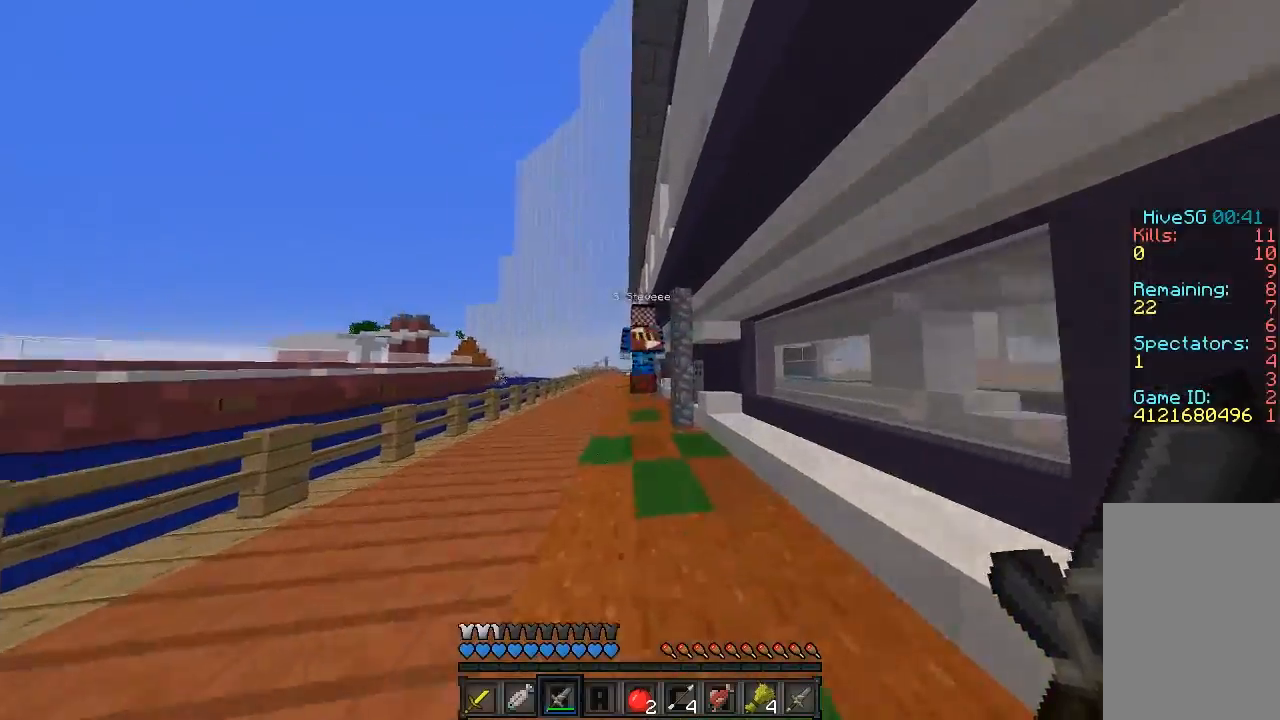
{"keys": ["sprint", "w"], "mouse": [], "events": []}
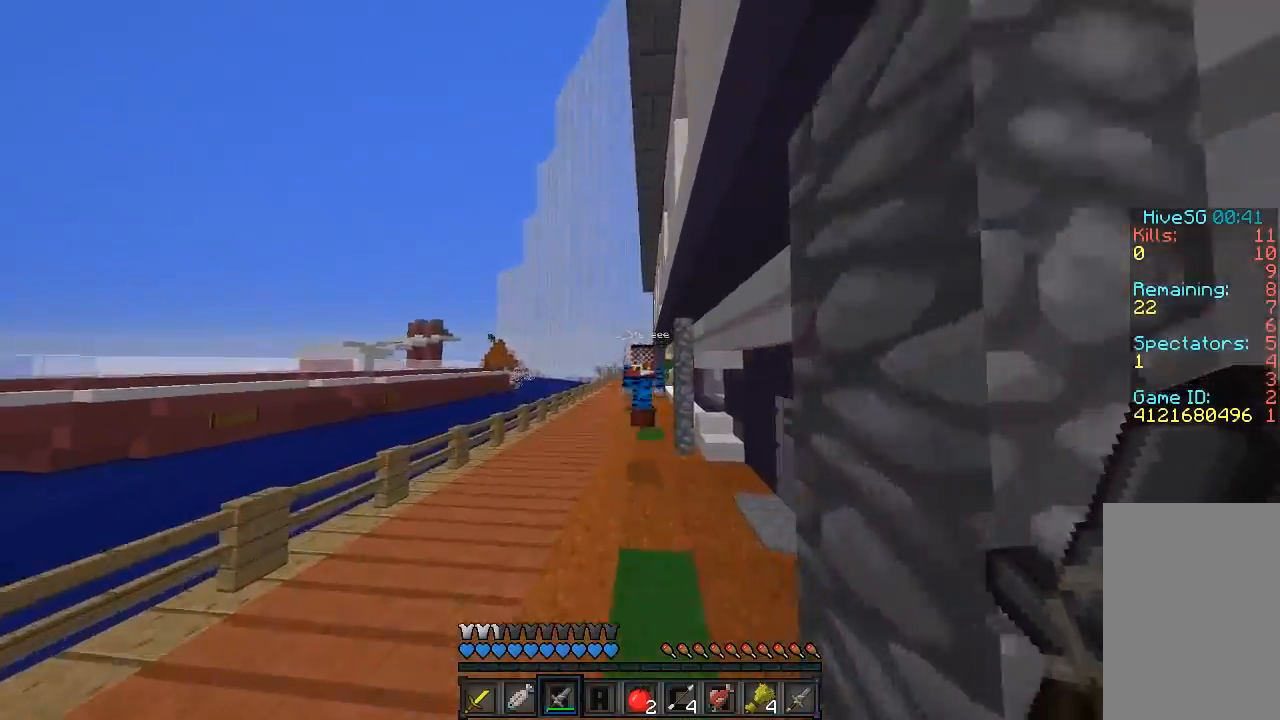
{"keys": ["sprint", "w"], "mouse": [], "events": []}
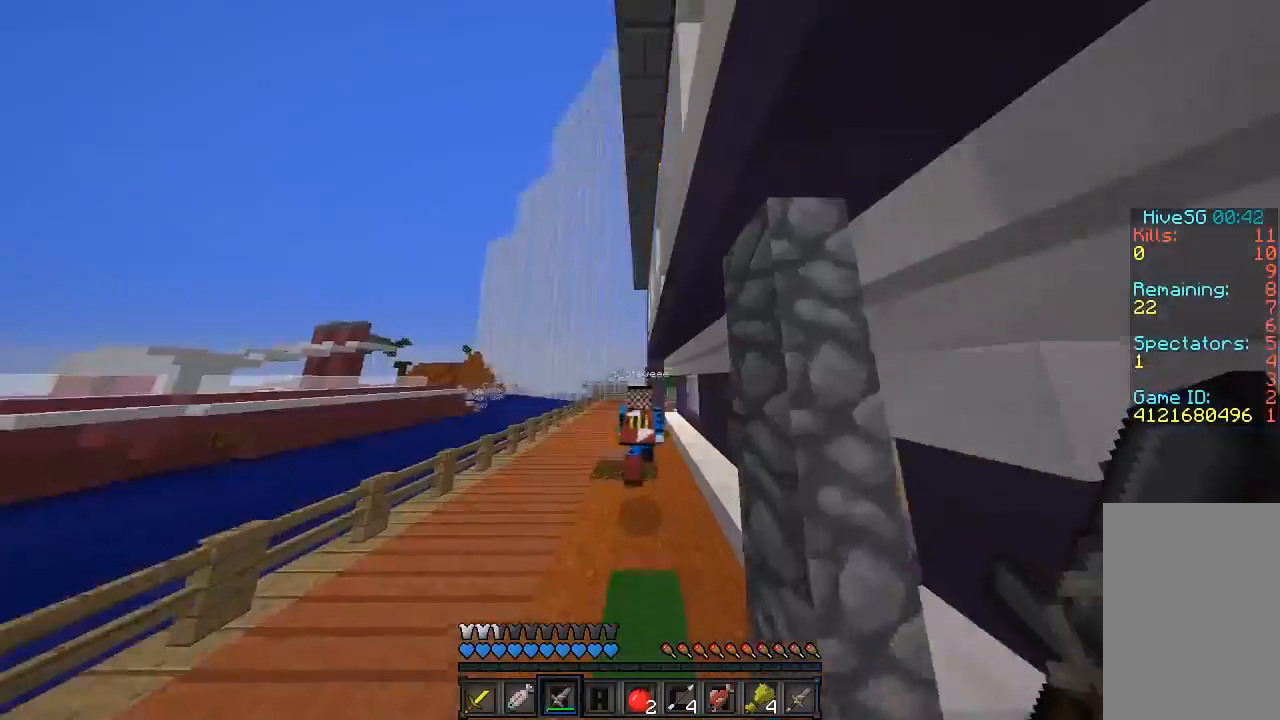
{"keys": ["d", "sprint", "w"], "mouse": [], "events": [[460, "d", "down"]]}
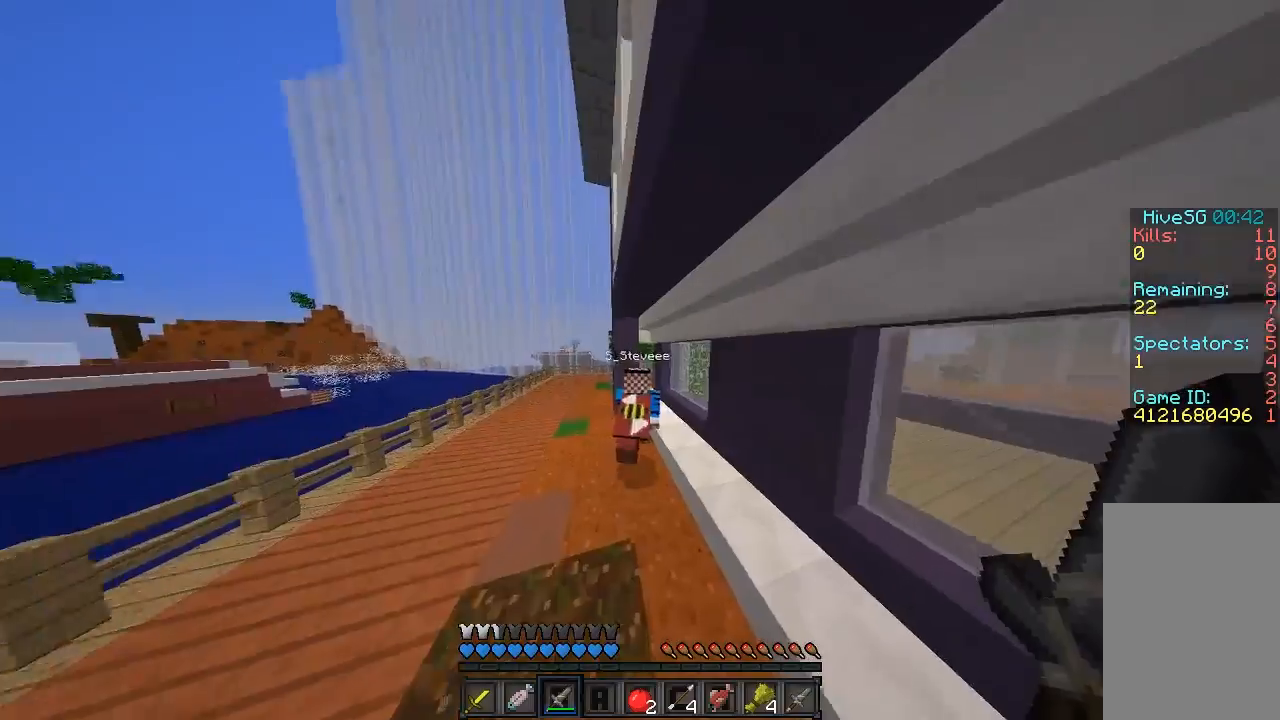
{"keys": ["sprint", "w"], "mouse": ["left"], "events": [[120, "d", "up"], [260, "mouse_left", "down"], [360, "mouse_left", "up"], [420, "mouse_left", "down"]]}
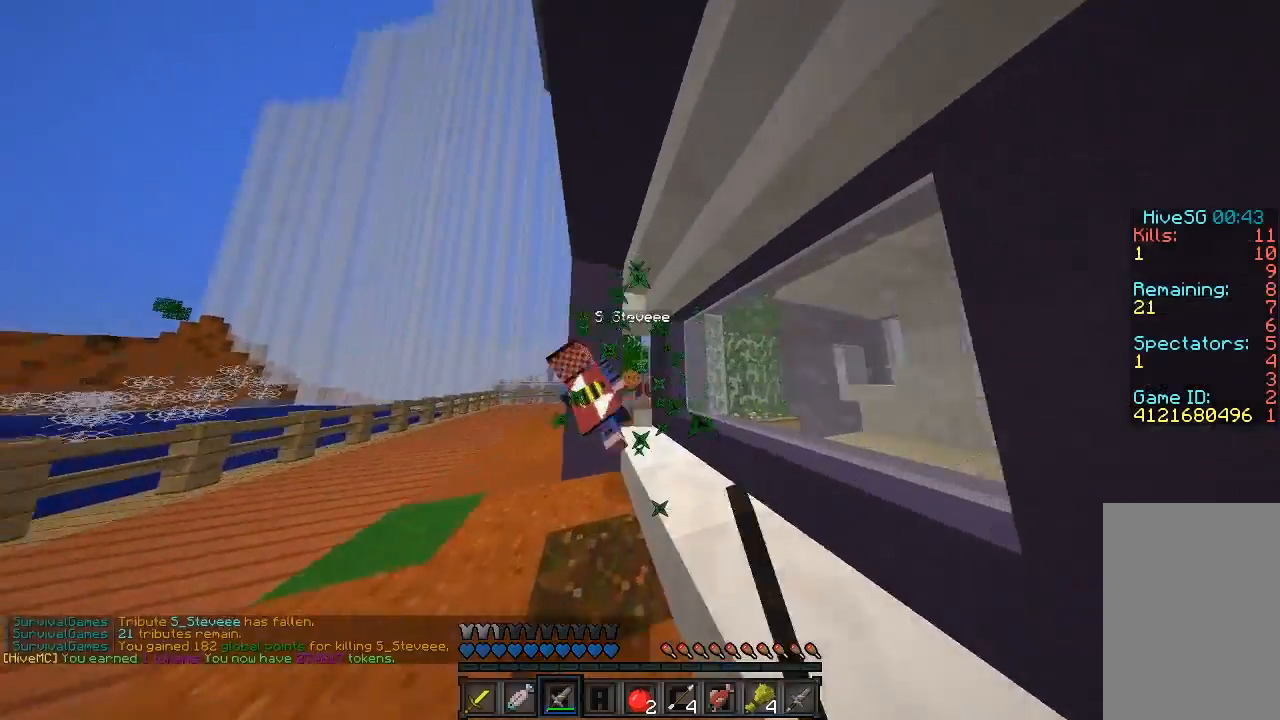
{"keys": ["a", "sprint", "w"], "mouse": [], "events": [[20, "mouse_left", "up"], [60, "mouse_left", "down"], [120, "mouse_left", "up"], [360, "a", "down"]]}